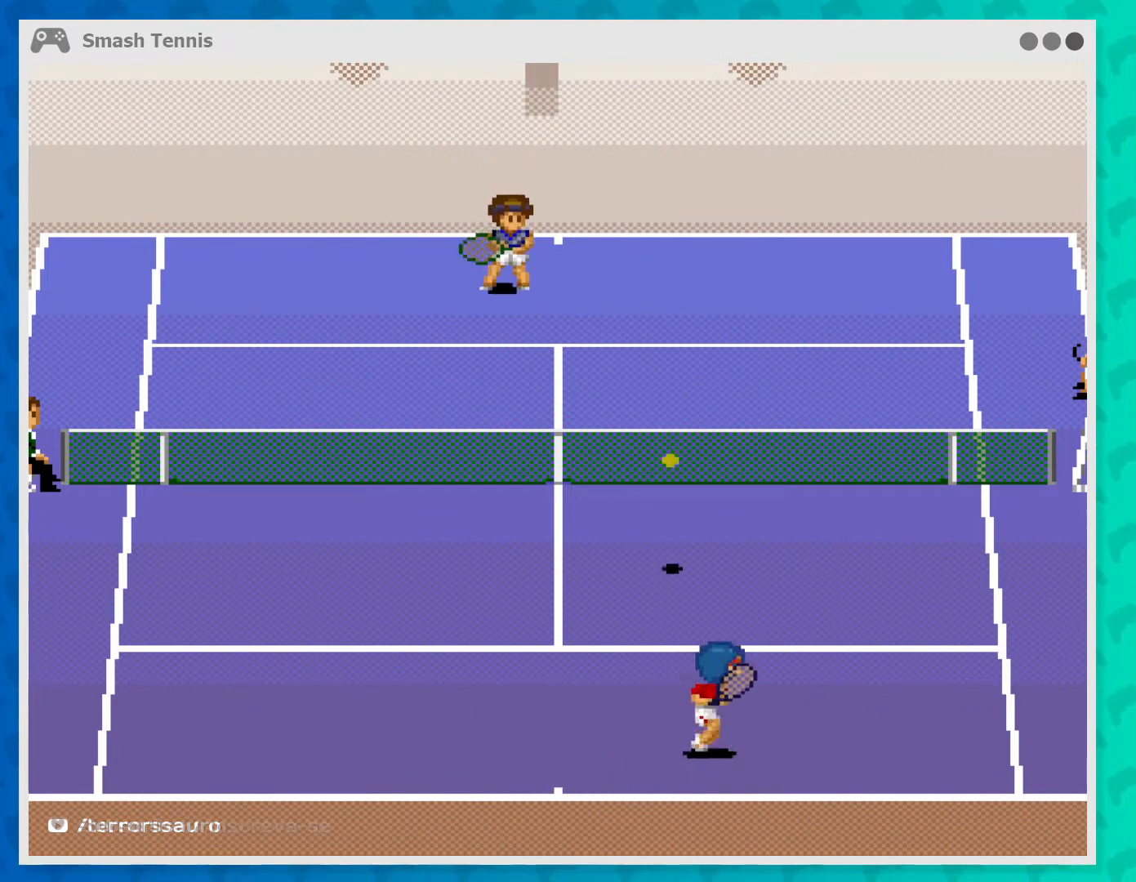
Gameplay with a controller (Xbox layout); each line is a JSON object with the inputs held at the frame after it. "events" lists button and stick changes between this image and that frame as [ms after this image, input, new state], when the widget could be followed in between. Not read: L3 R3 right_stick.
{"buttons": [], "left_stick": "center", "events": [[133, "Y", "down"], [133, "left_stick", "center"], [233, "Y", "up"]]}
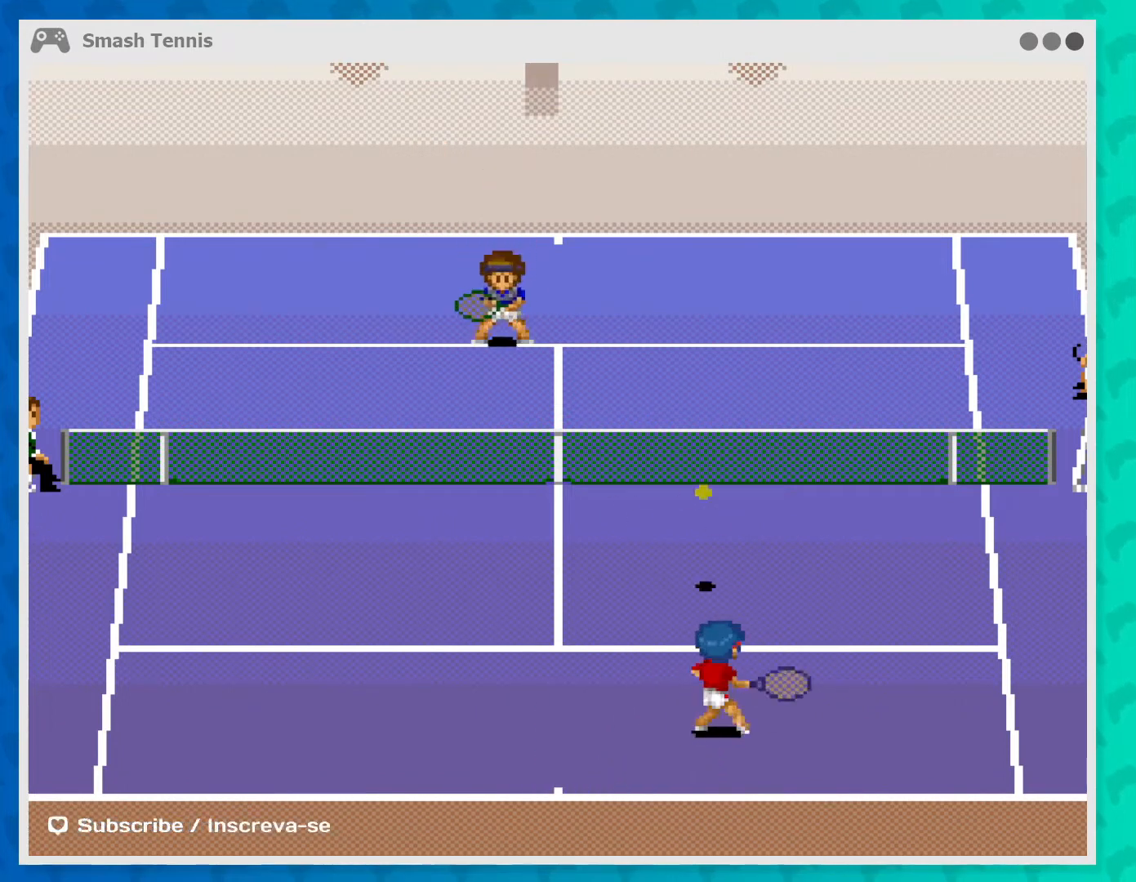
{"buttons": [], "left_stick": "left", "events": [[267, "left_stick", "left"]]}
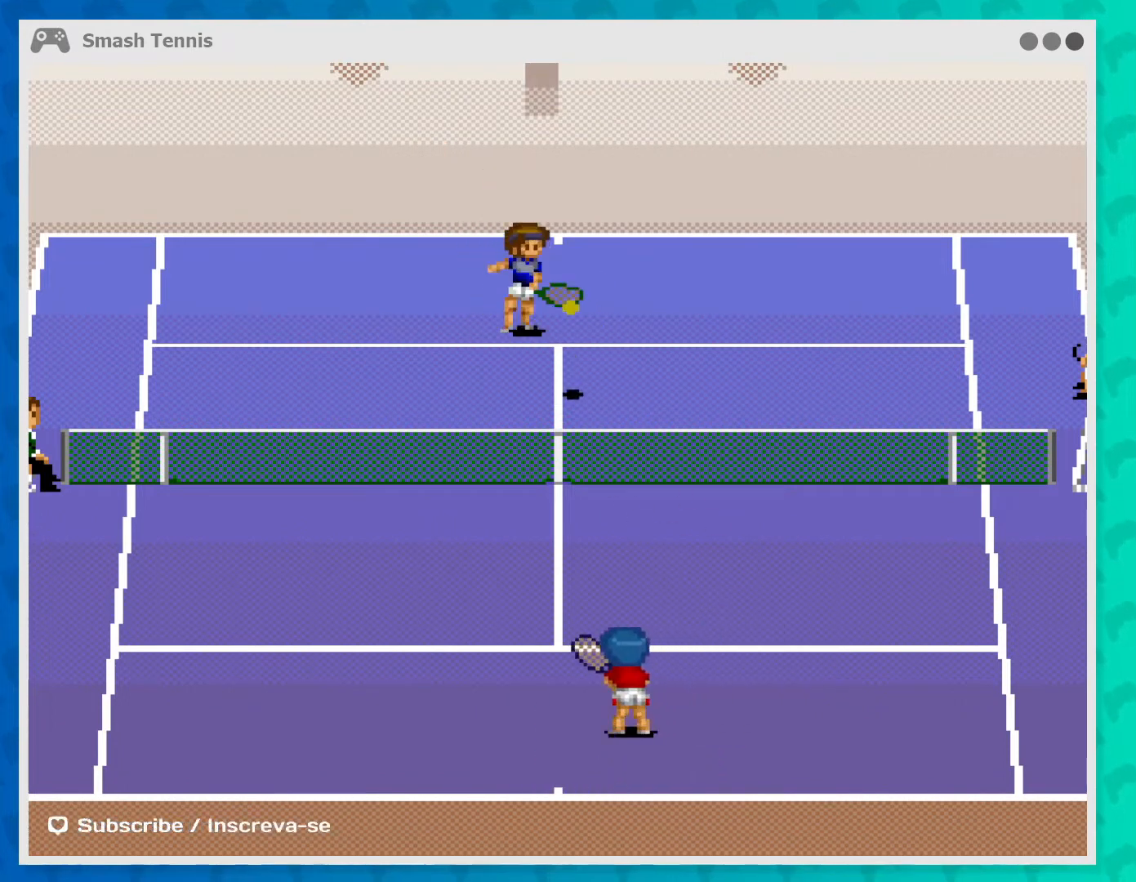
{"buttons": ["Y"], "left_stick": "center", "events": [[133, "left_stick", "center"], [267, "left_stick", "left"], [433, "left_stick", "center"], [500, "Y", "down"]]}
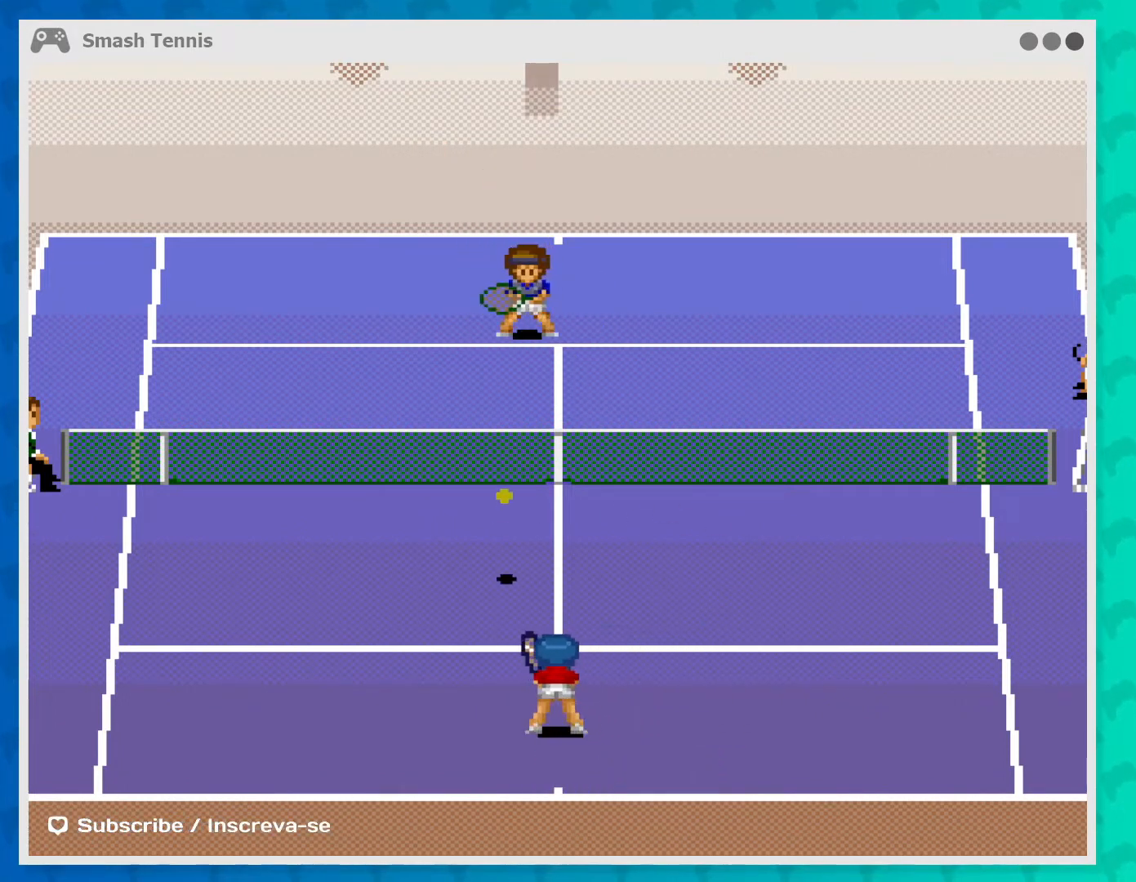
{"buttons": [], "left_stick": "center", "events": [[133, "Y", "up"]]}
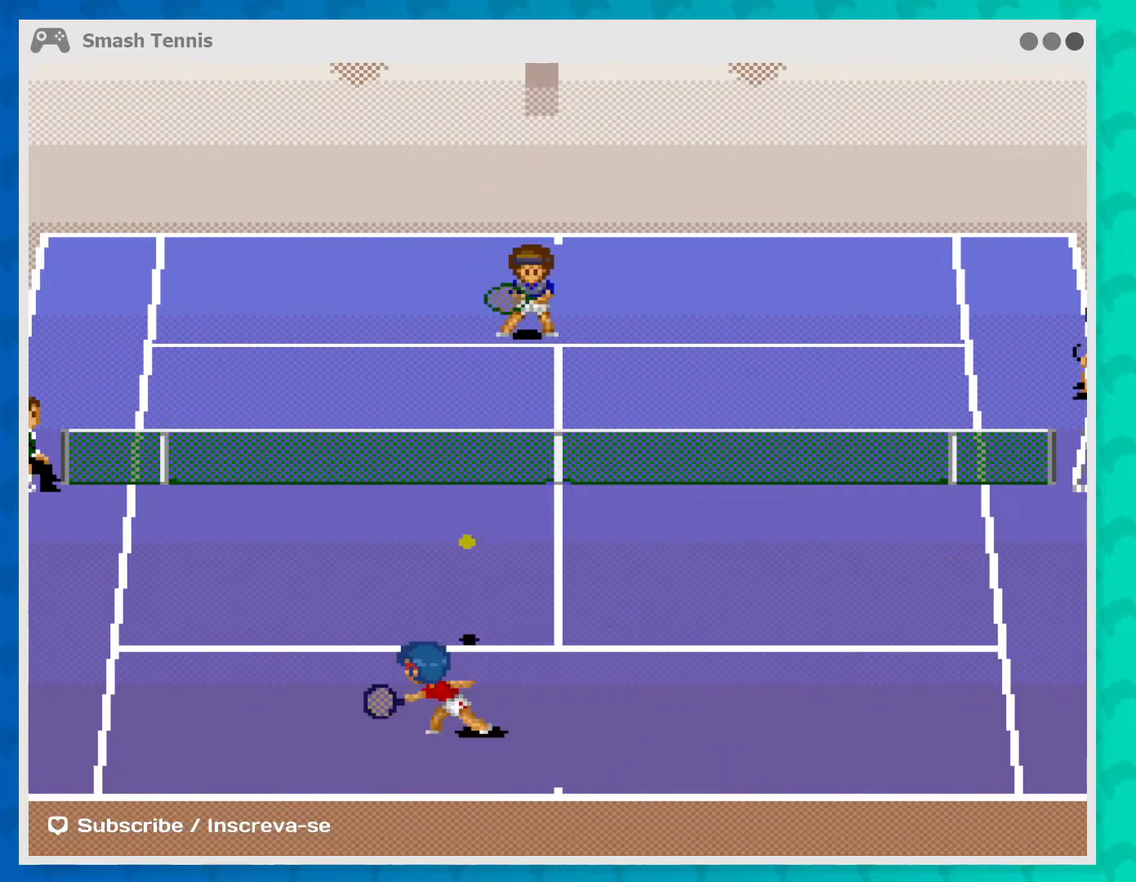
{"buttons": [], "left_stick": "right", "events": [[467, "left_stick", "right"]]}
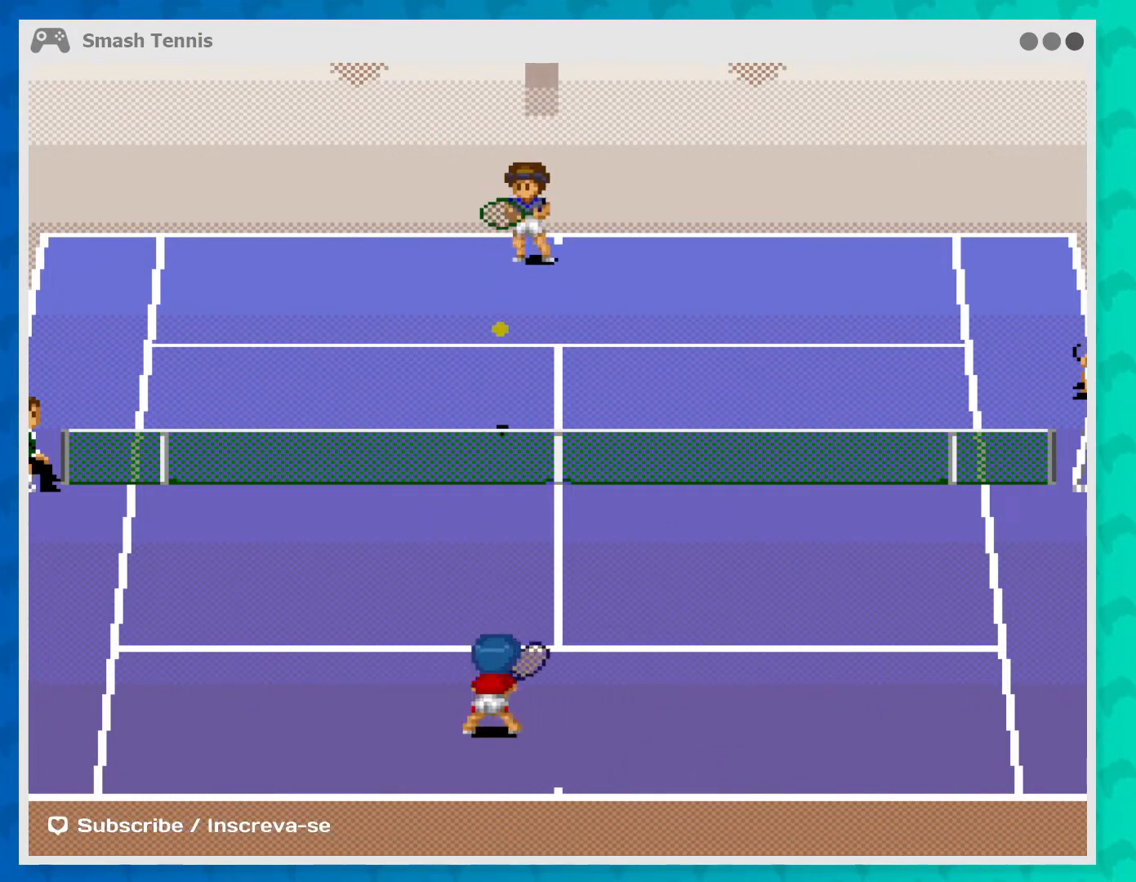
{"buttons": [], "left_stick": "center", "events": [[133, "left_stick", "up-right"], [433, "left_stick", "center"]]}
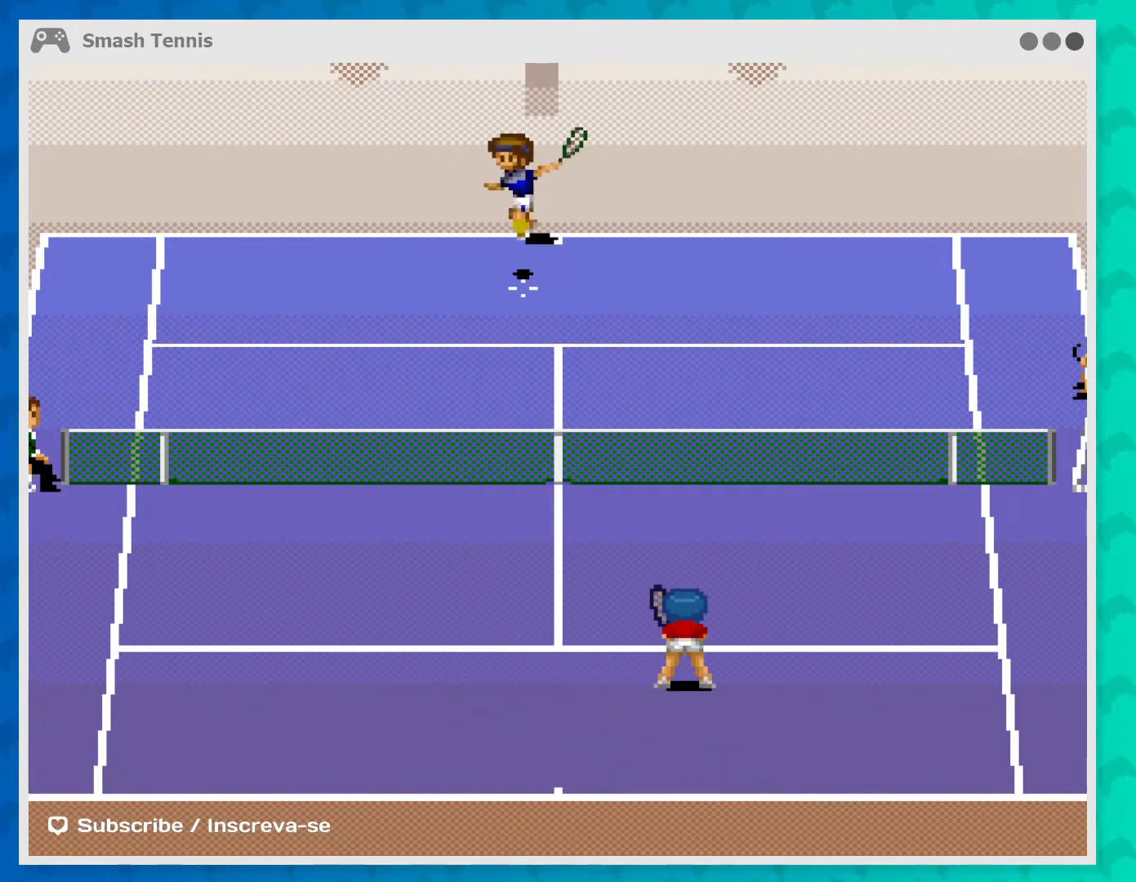
{"buttons": [], "left_stick": "left", "events": [[333, "left_stick", "left"]]}
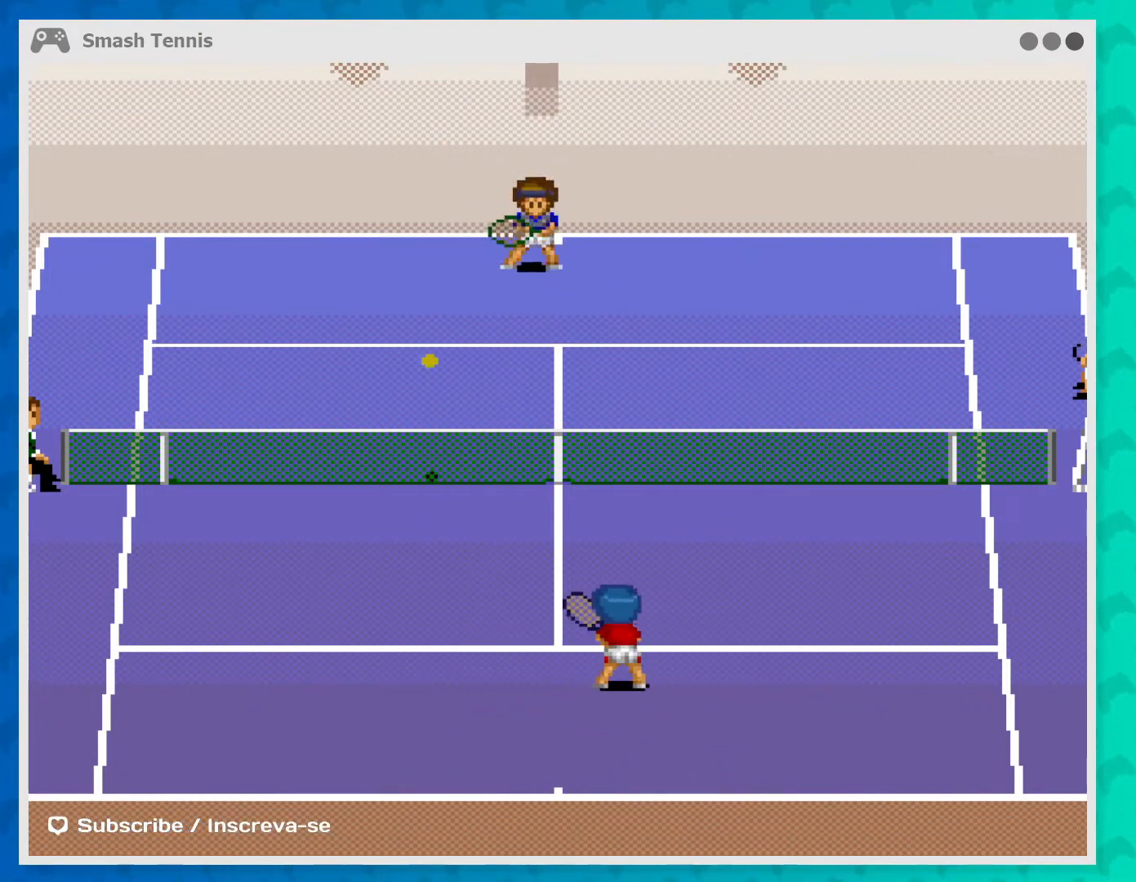
{"buttons": [], "left_stick": "center", "events": [[400, "X", "down"], [467, "left_stick", "center"], [500, "X", "up"]]}
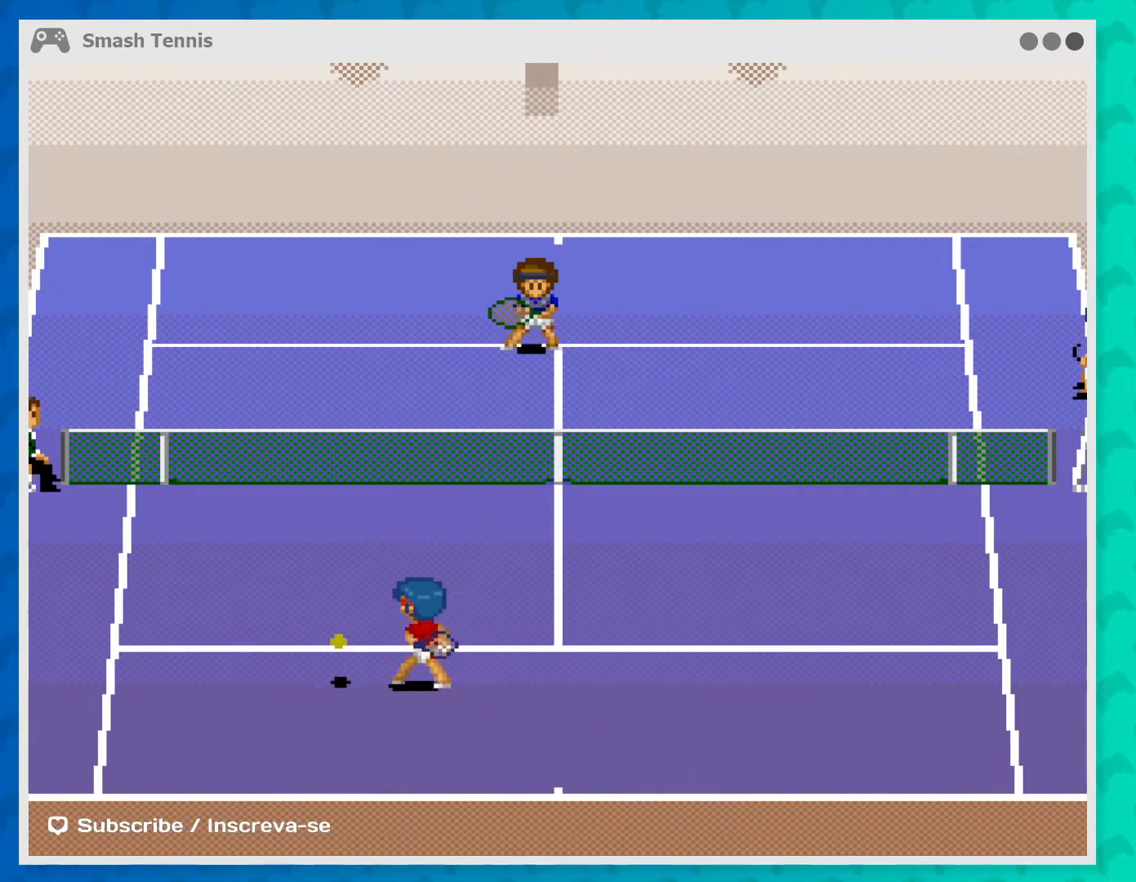
{"buttons": [], "left_stick": "center", "events": []}
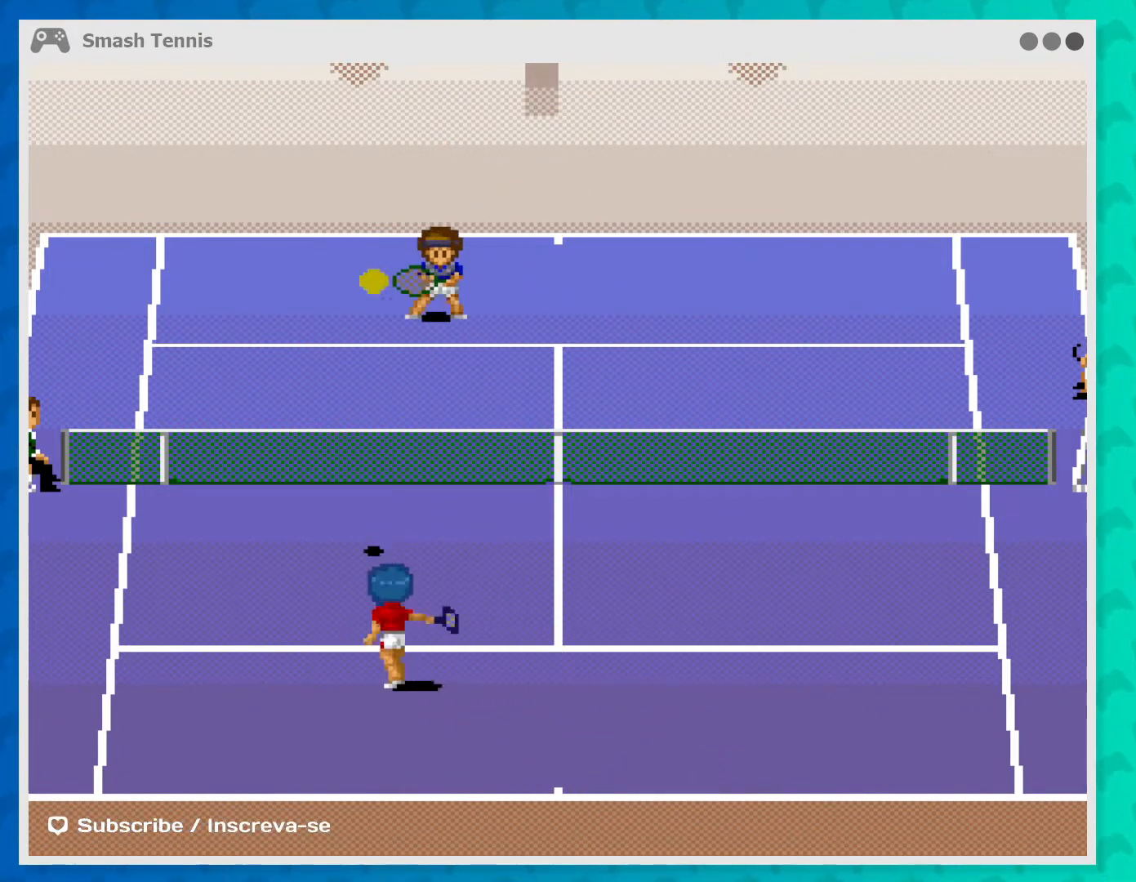
{"buttons": [], "left_stick": "down-right", "events": [[33, "left_stick", "down-right"]]}
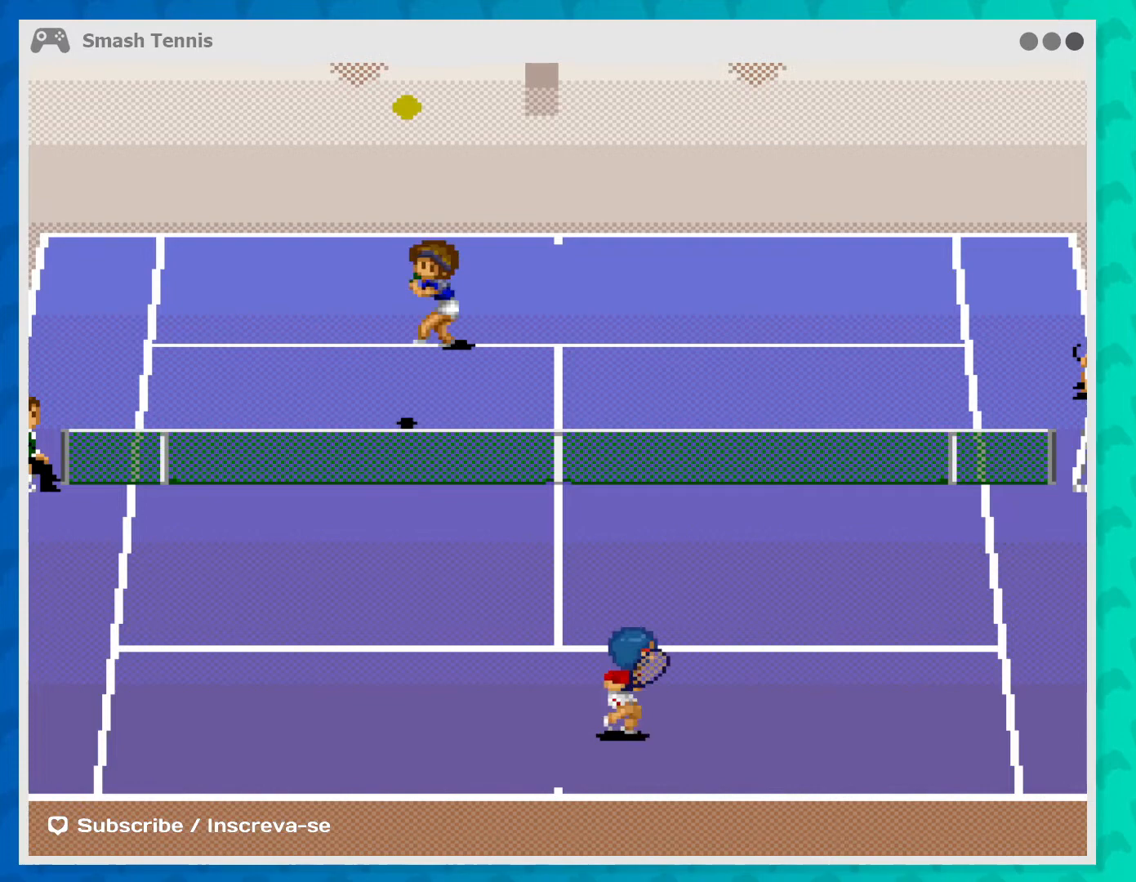
{"buttons": [], "left_stick": "center", "events": [[33, "left_stick", "center"]]}
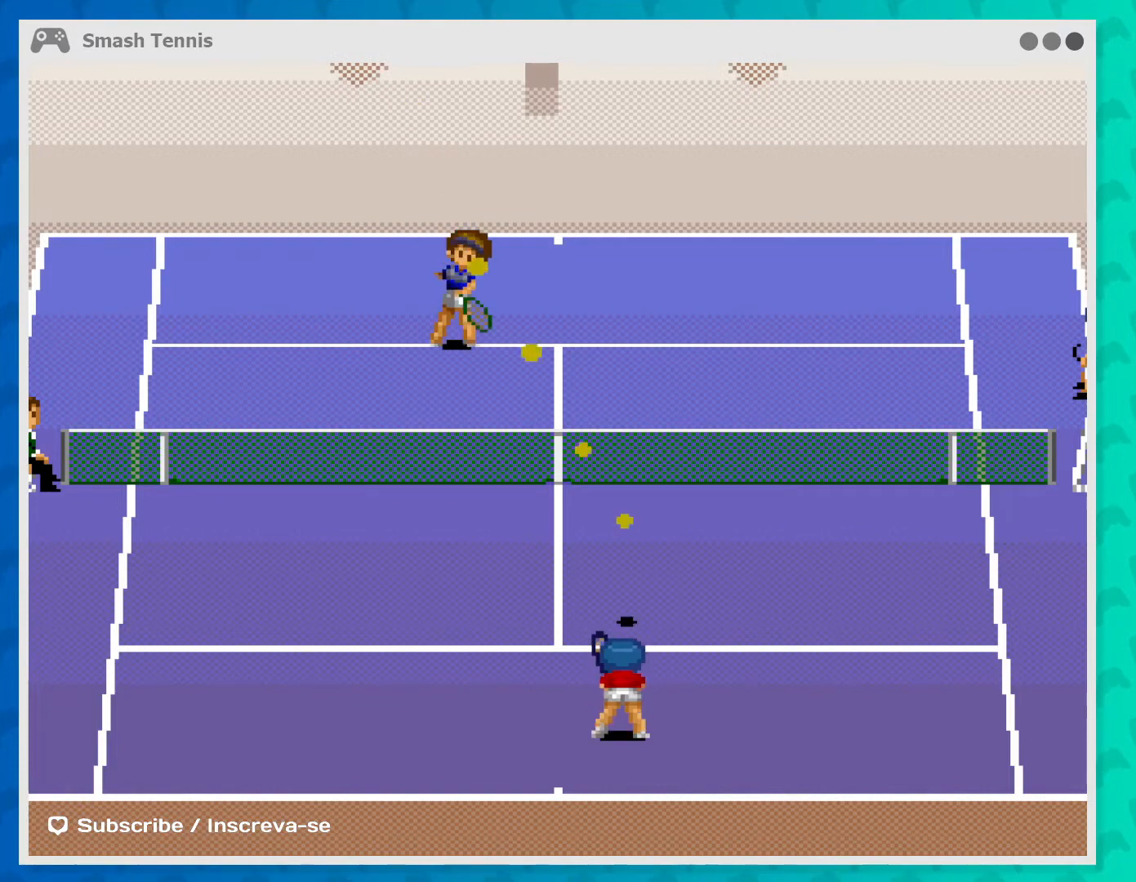
{"buttons": [], "left_stick": "down-right", "events": [[67, "left_stick", "down-left"], [200, "left_stick", "down-right"], [233, "B", "down"], [233, "Y", "down"], [267, "B", "up"], [333, "Y", "up"]]}
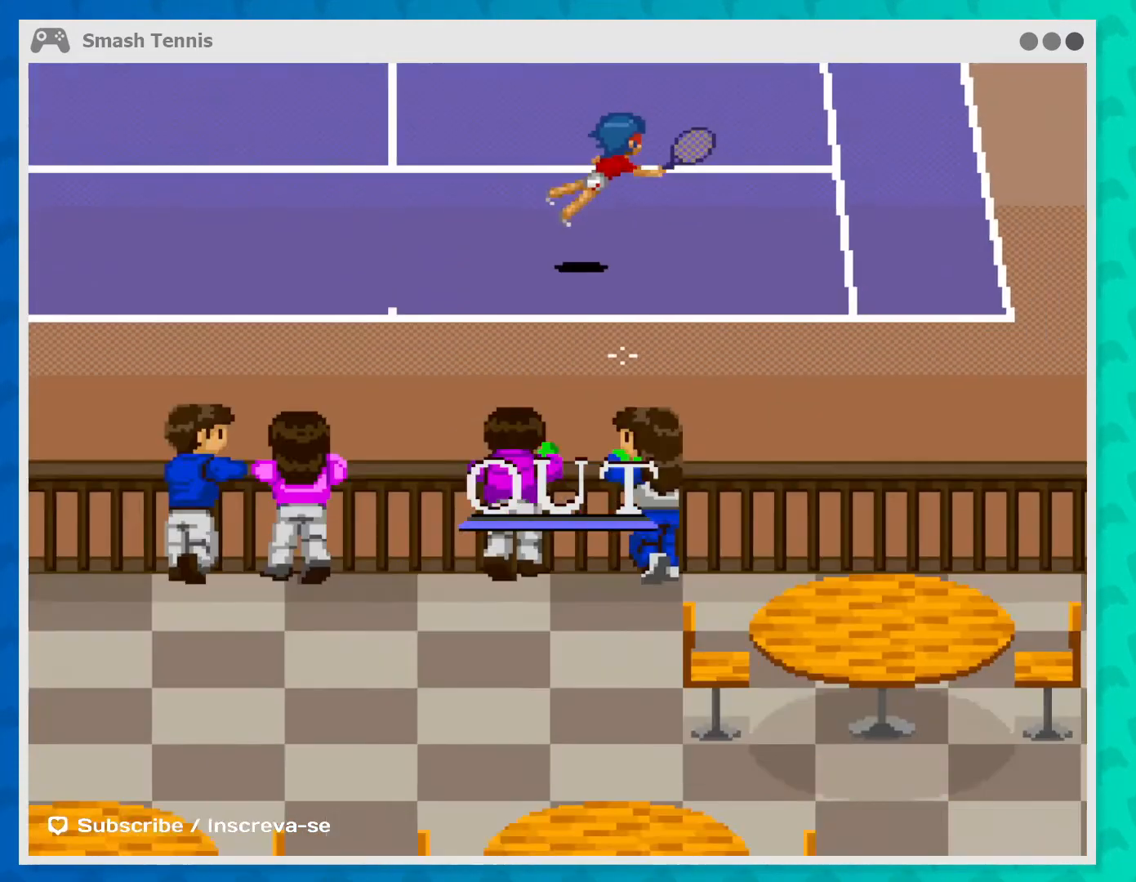
{"buttons": [], "left_stick": "center", "events": [[100, "left_stick", "center"]]}
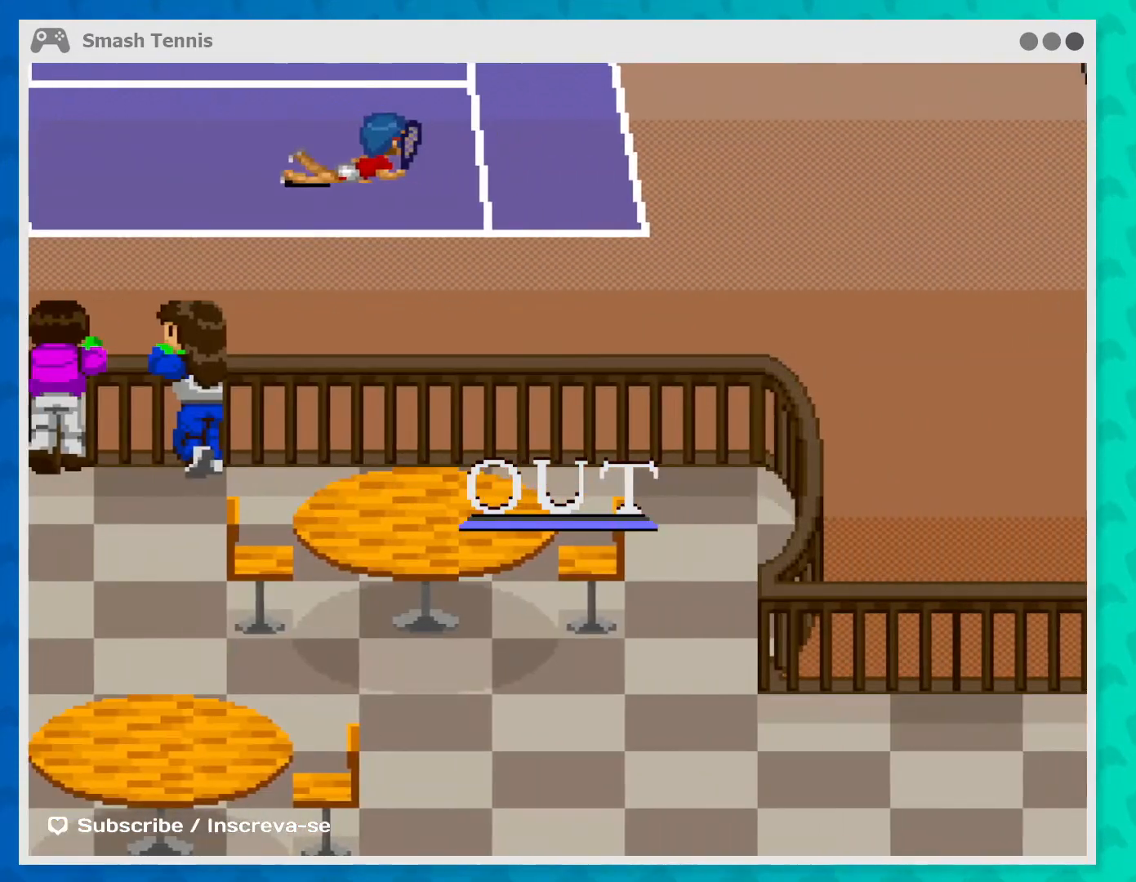
{"buttons": [], "left_stick": "center", "events": []}
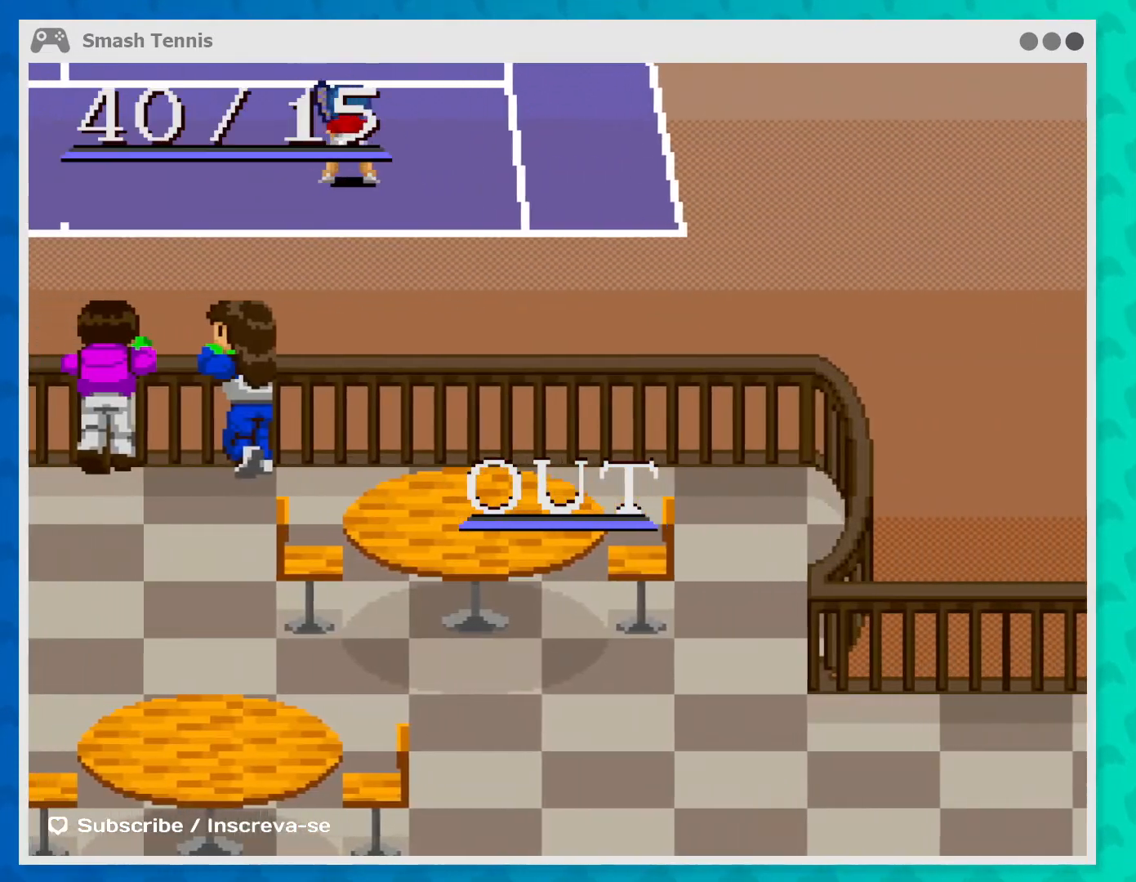
{"buttons": [], "left_stick": "center", "events": []}
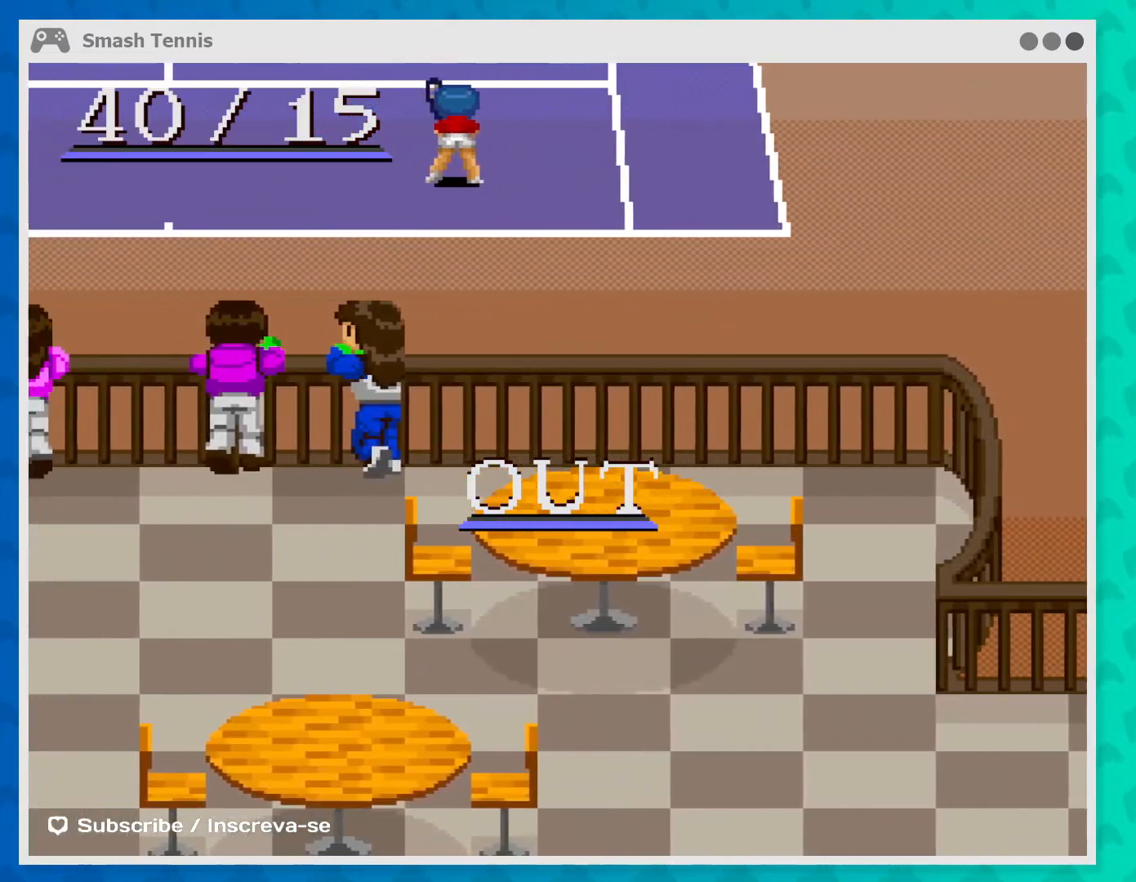
{"buttons": [], "left_stick": "center", "events": []}
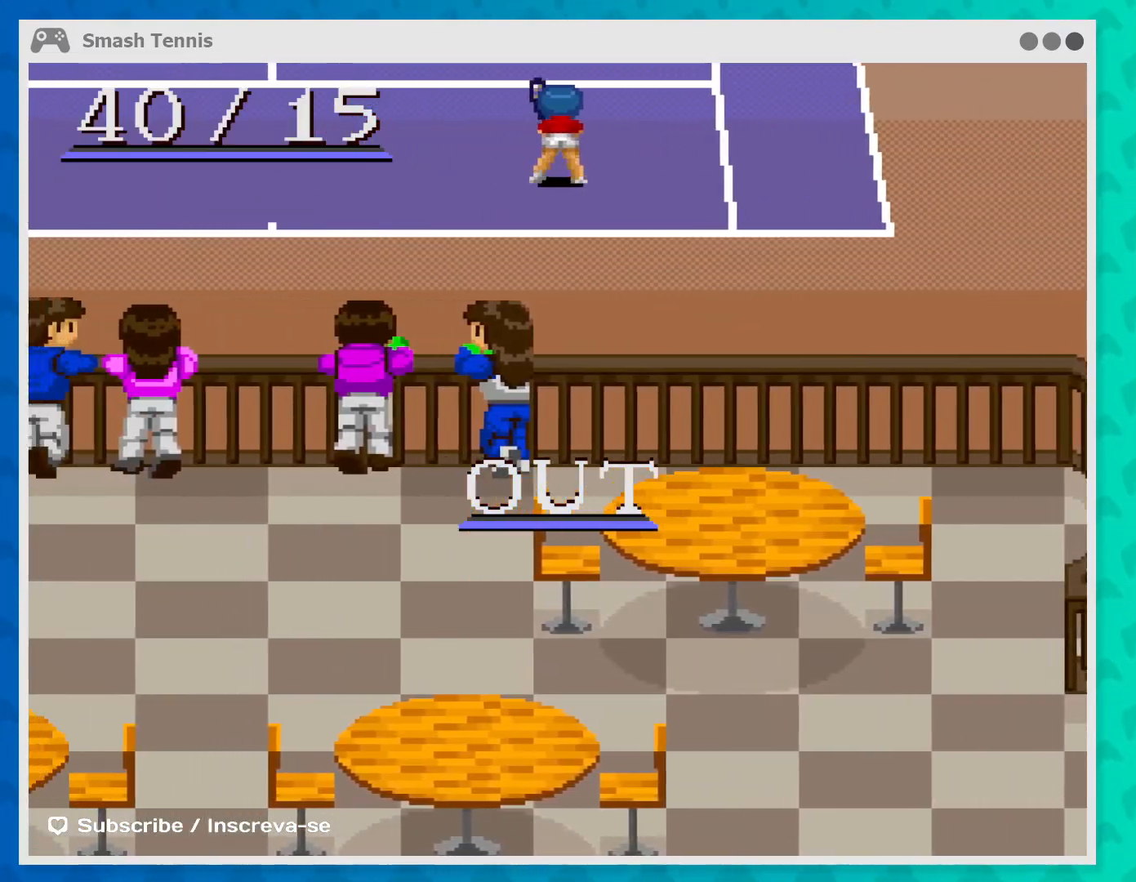
{"buttons": [], "left_stick": "center", "events": []}
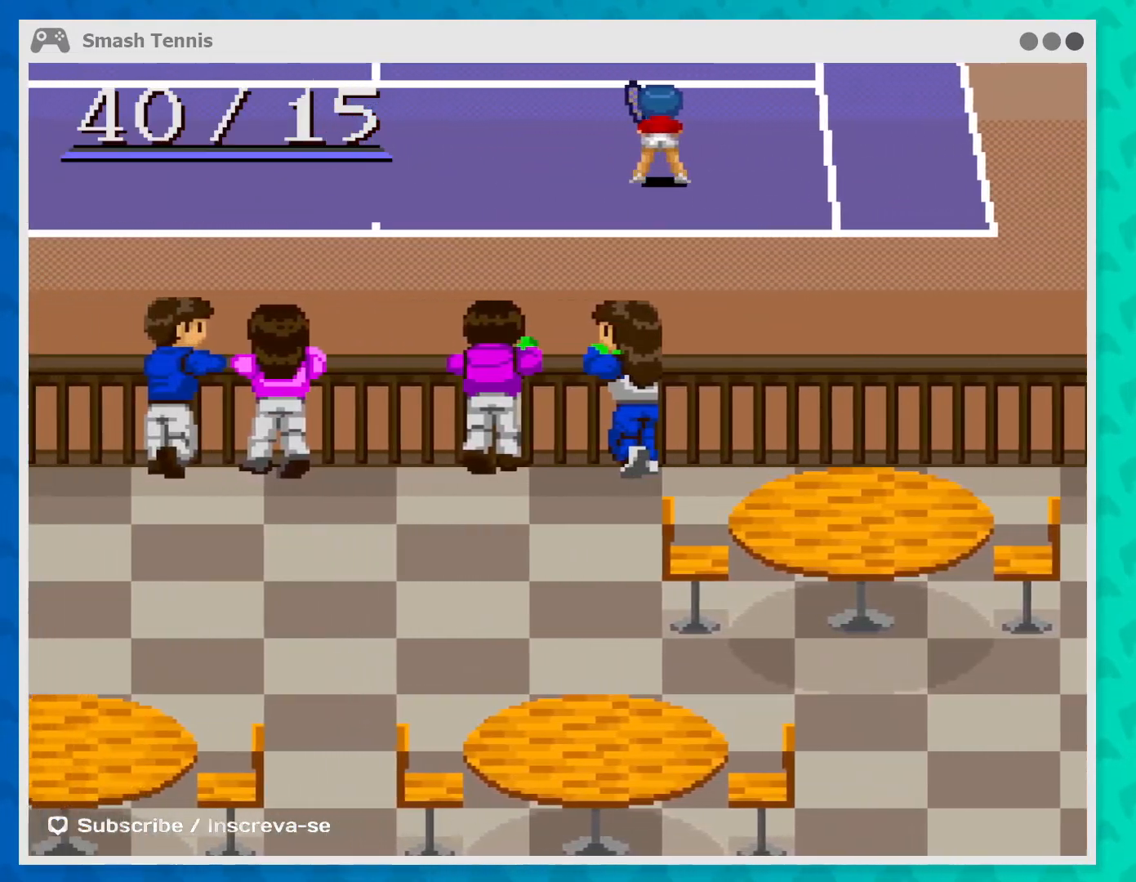
{"buttons": [], "left_stick": "center", "events": []}
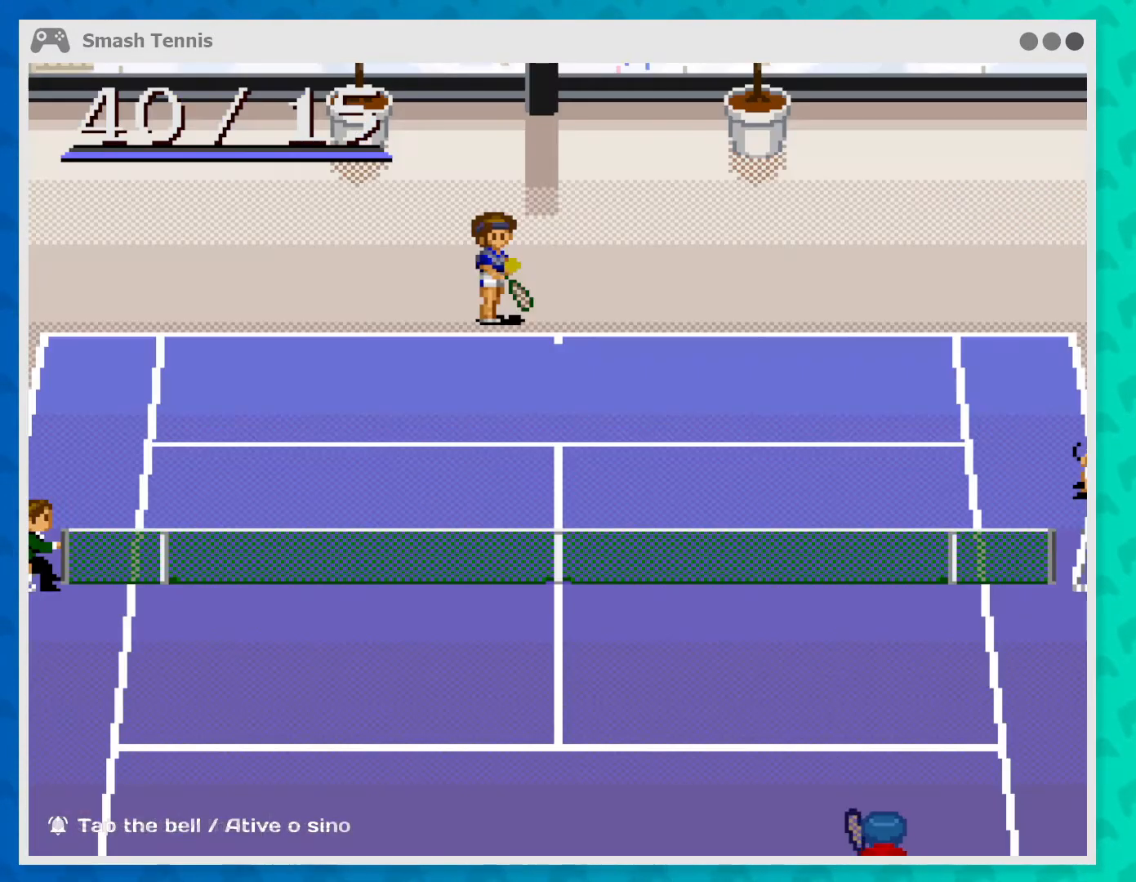
{"buttons": [], "left_stick": "center", "events": []}
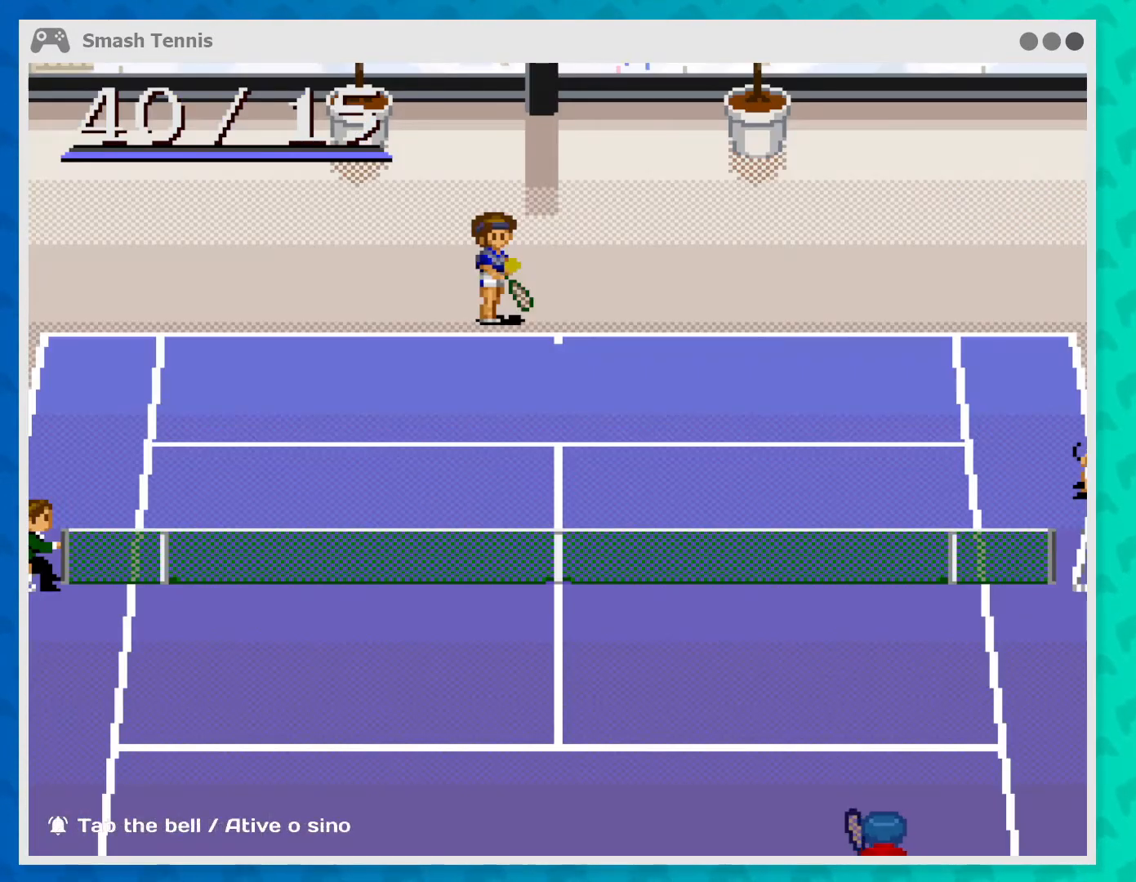
{"buttons": [], "left_stick": "center", "events": []}
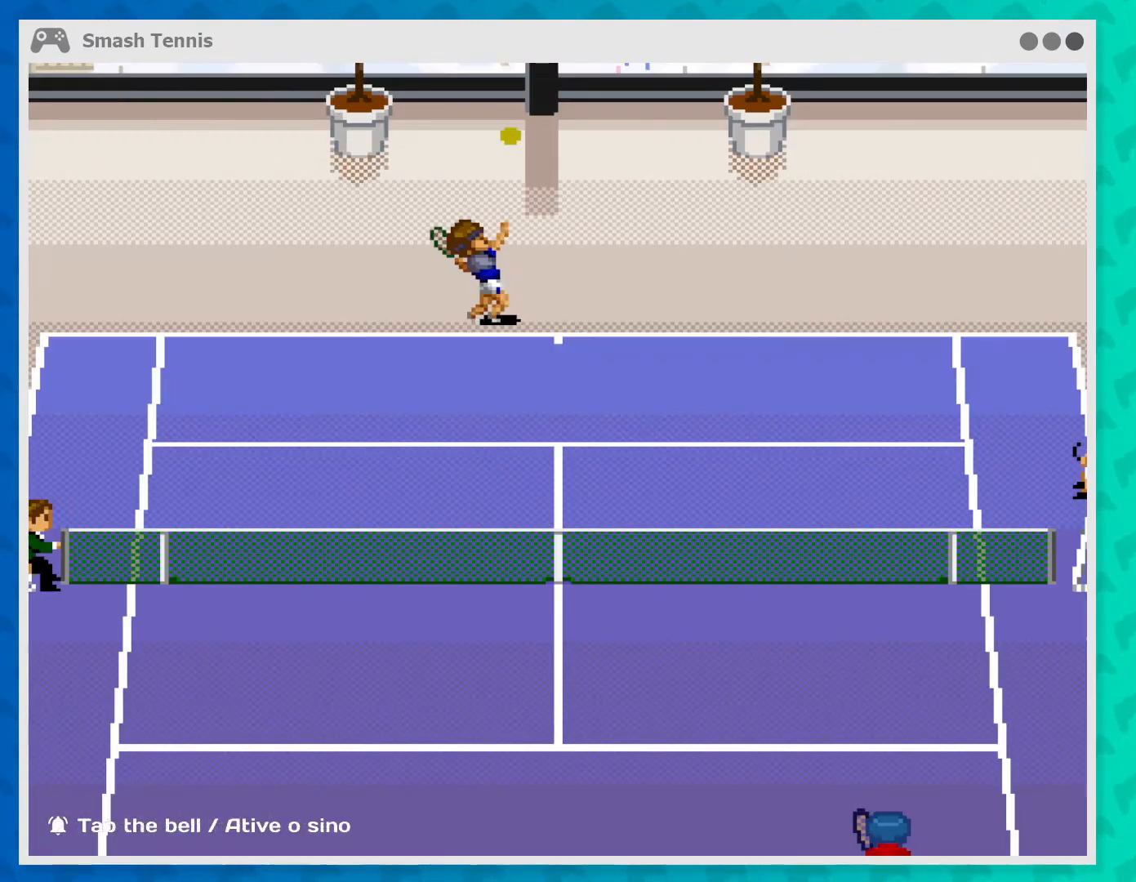
{"buttons": [], "left_stick": "center", "events": []}
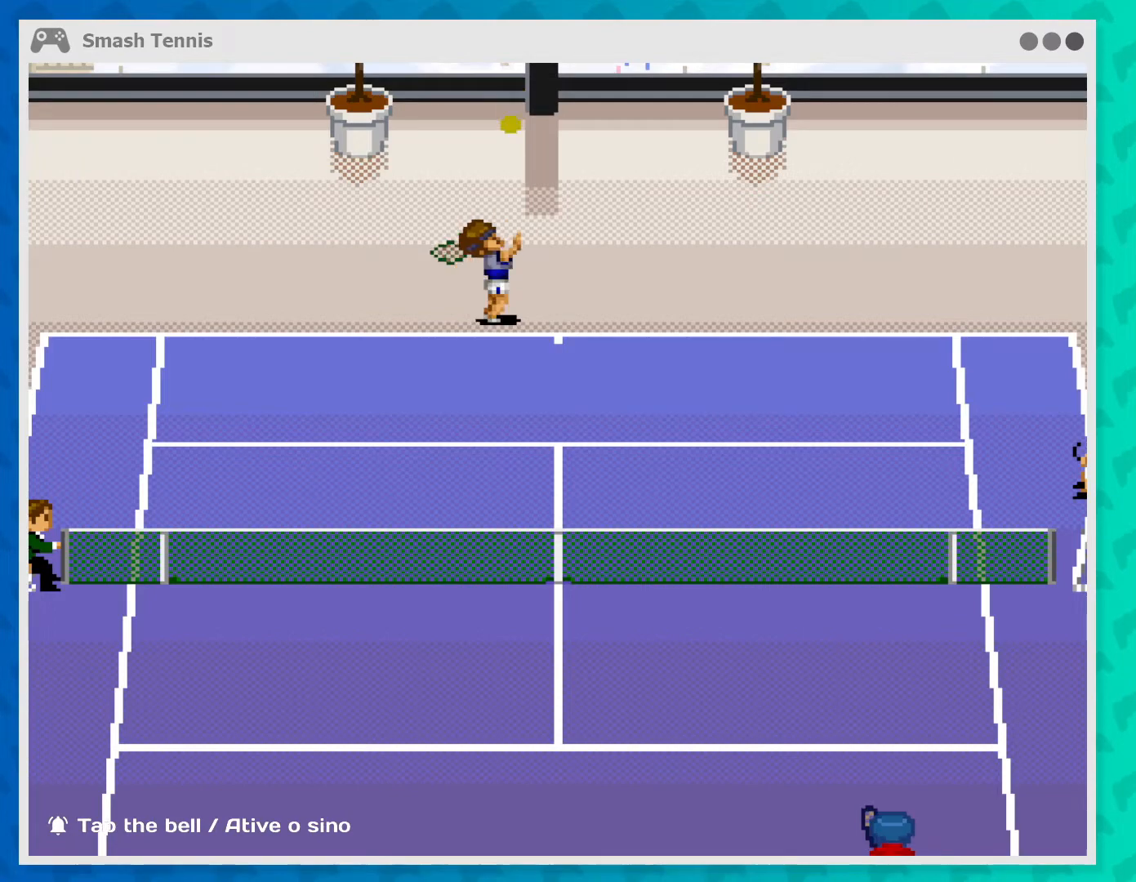
{"buttons": [], "left_stick": "center", "events": []}
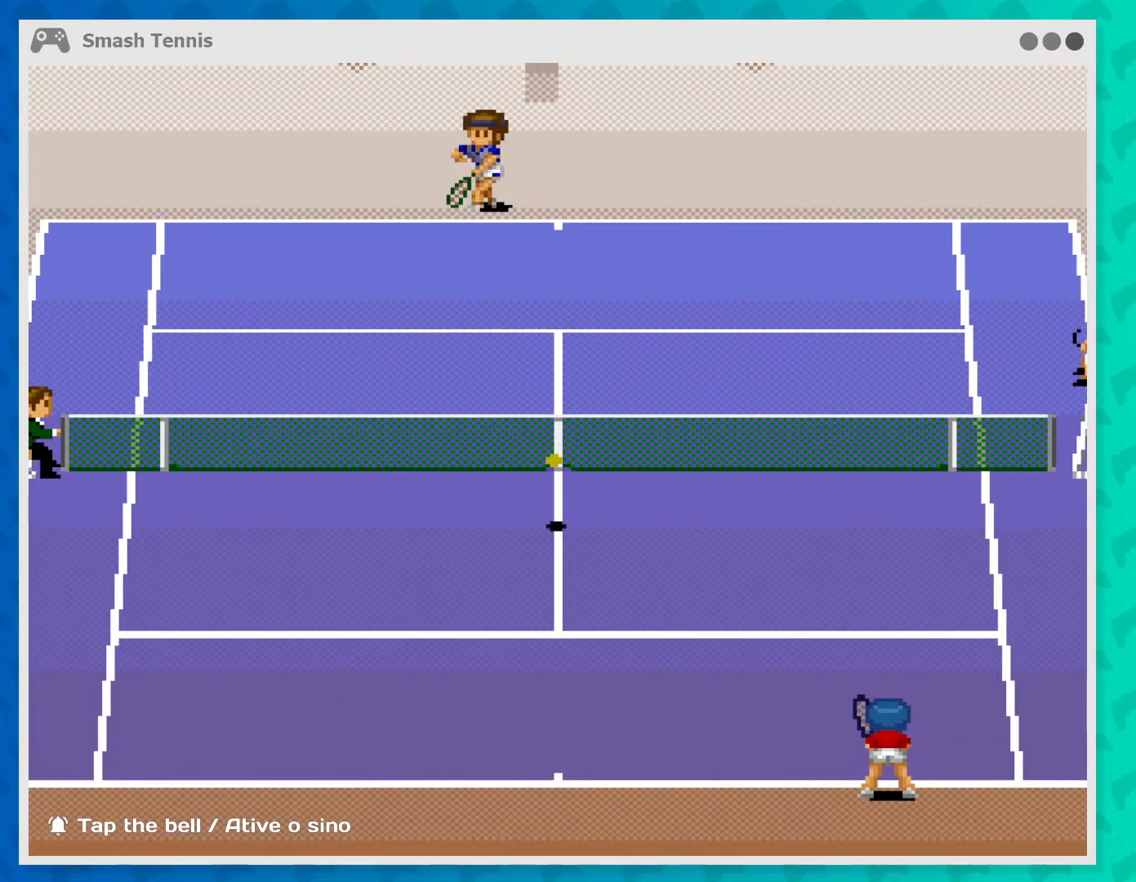
{"buttons": [], "left_stick": "left", "events": [[67, "left_stick", "up-left"], [200, "left_stick", "left"], [267, "B", "down"], [400, "B", "up"]]}
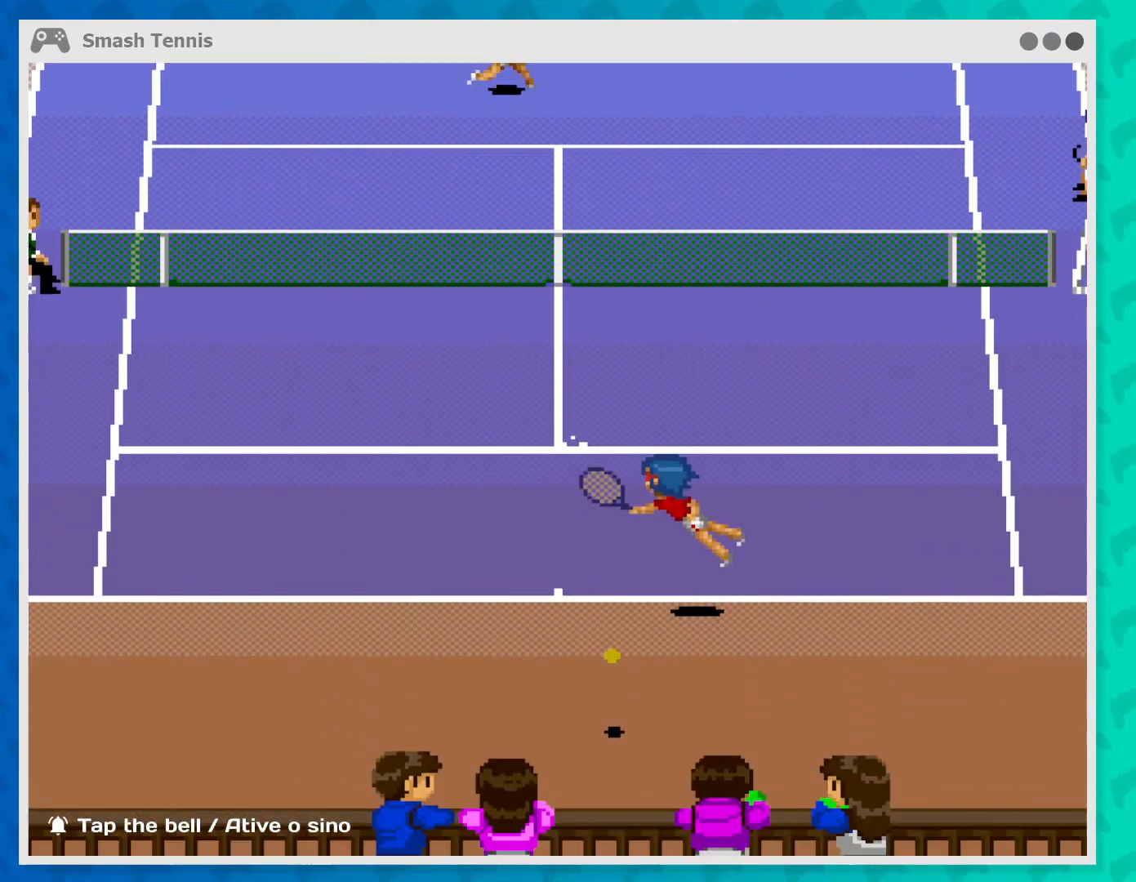
{"buttons": [], "left_stick": "center", "events": [[33, "left_stick", "center"]]}